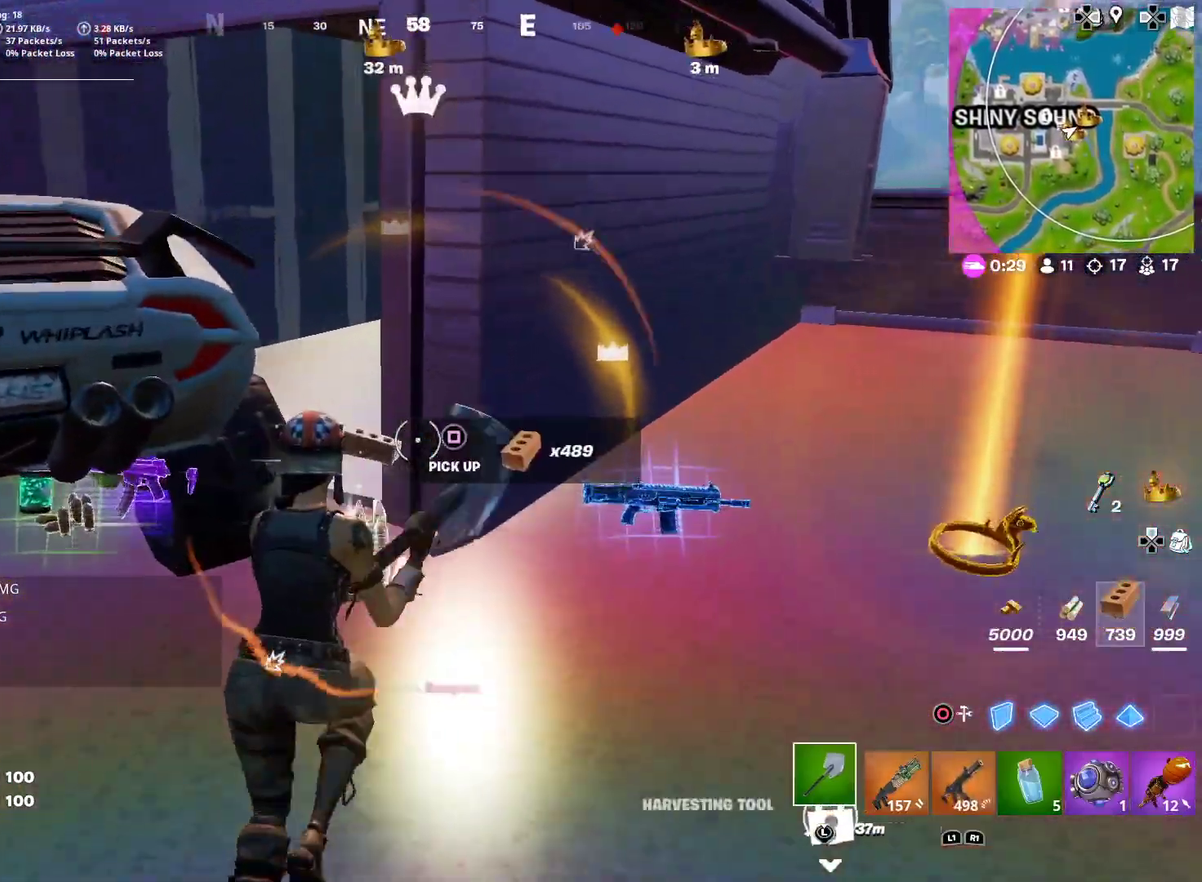
Gameplay with a controller (PlayStation layout); each line is a JSON object with the inputs held at the frame after it (dt_ms = milliseconds from this image to that frame). "button_events" lists button changes between this image and that frame as [ms after this image, input, new state], when the widget could be followed in between (sticks are given only as held states). This document gives stick clicks only as held states, not as events. Not read: L1 R1 TOUCHPAD.
{"dt_ms": 600, "buttons": ["CIRCLE", "R2"], "left_stick": "left", "right_stick": "right"}
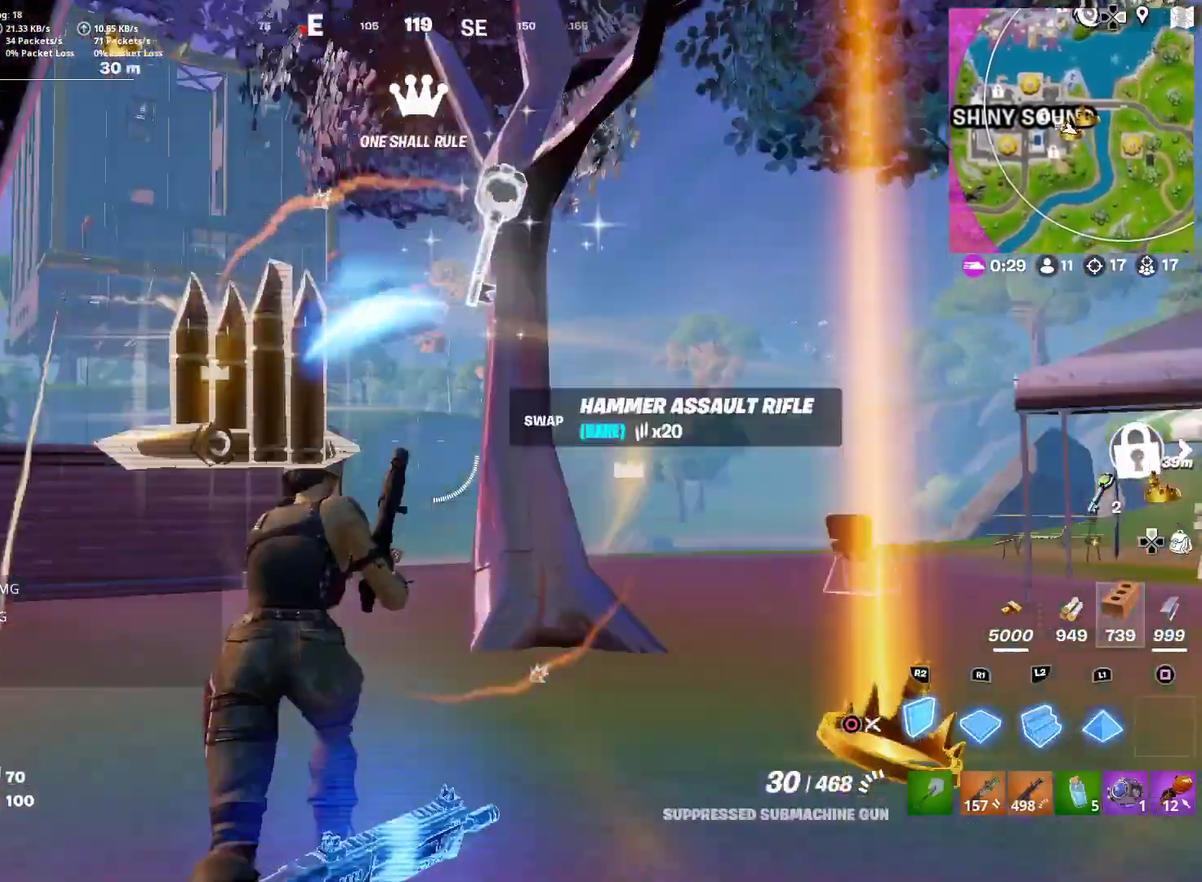
{"dt_ms": 401, "buttons": ["R2"], "left_stick": "down-left", "right_stick": "center", "button_events": [[50, "CIRCLE", "up"], [184, "CROSS", "down"], [301, "CROSS", "up"]]}
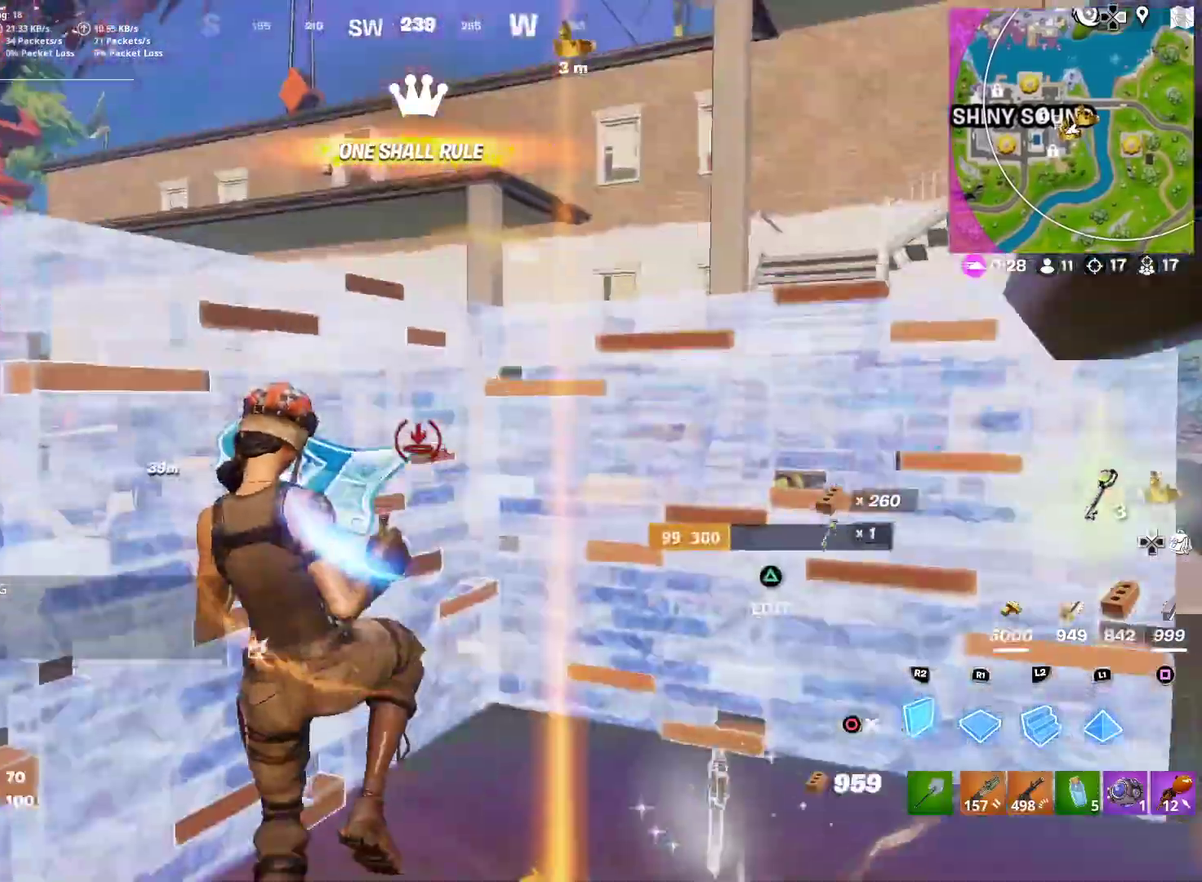
{"dt_ms": 600, "buttons": ["L2"], "left_stick": "up-right", "right_stick": "center", "button_events": [[150, "L2", "down"], [217, "R2", "up"]]}
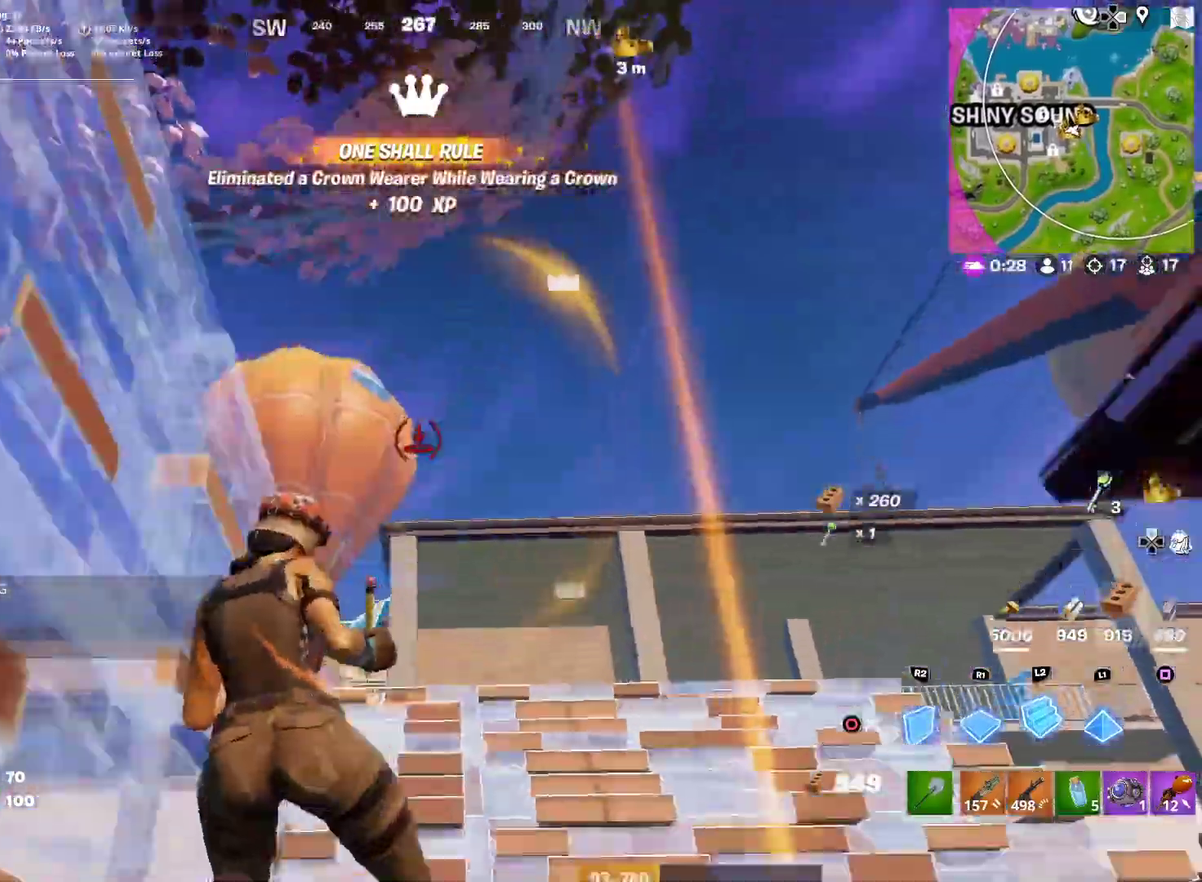
{"dt_ms": 401, "buttons": ["CIRCLE"], "left_stick": "right", "right_stick": "center", "button_events": [[67, "L2", "up"], [401, "CIRCLE", "down"]]}
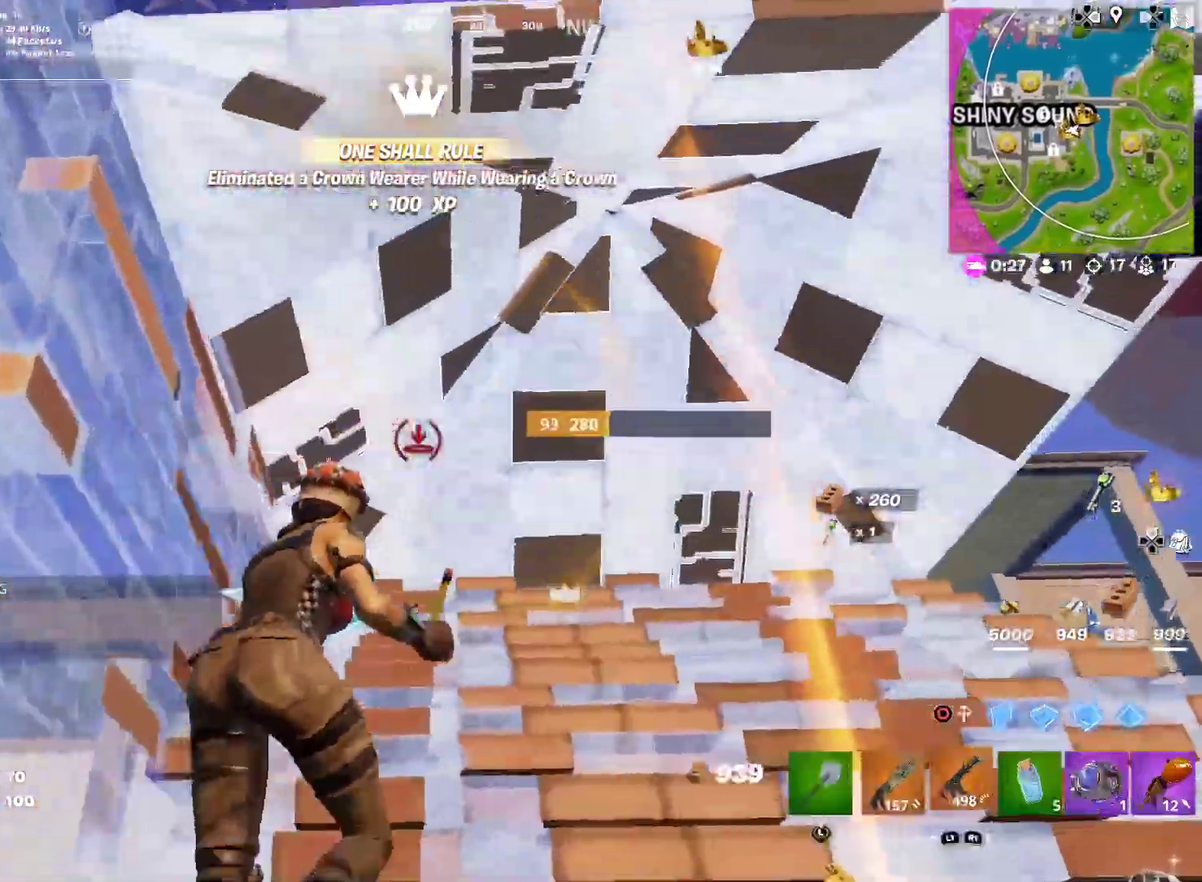
{"dt_ms": 500, "buttons": ["CIRCLE"], "left_stick": "right", "right_stick": "center", "button_events": [[83, "CIRCLE", "up"], [217, "TRIANGLE", "down"], [300, "R2", "down"], [383, "TRIANGLE", "up"], [400, "R2", "up"], [483, "CIRCLE", "down"]]}
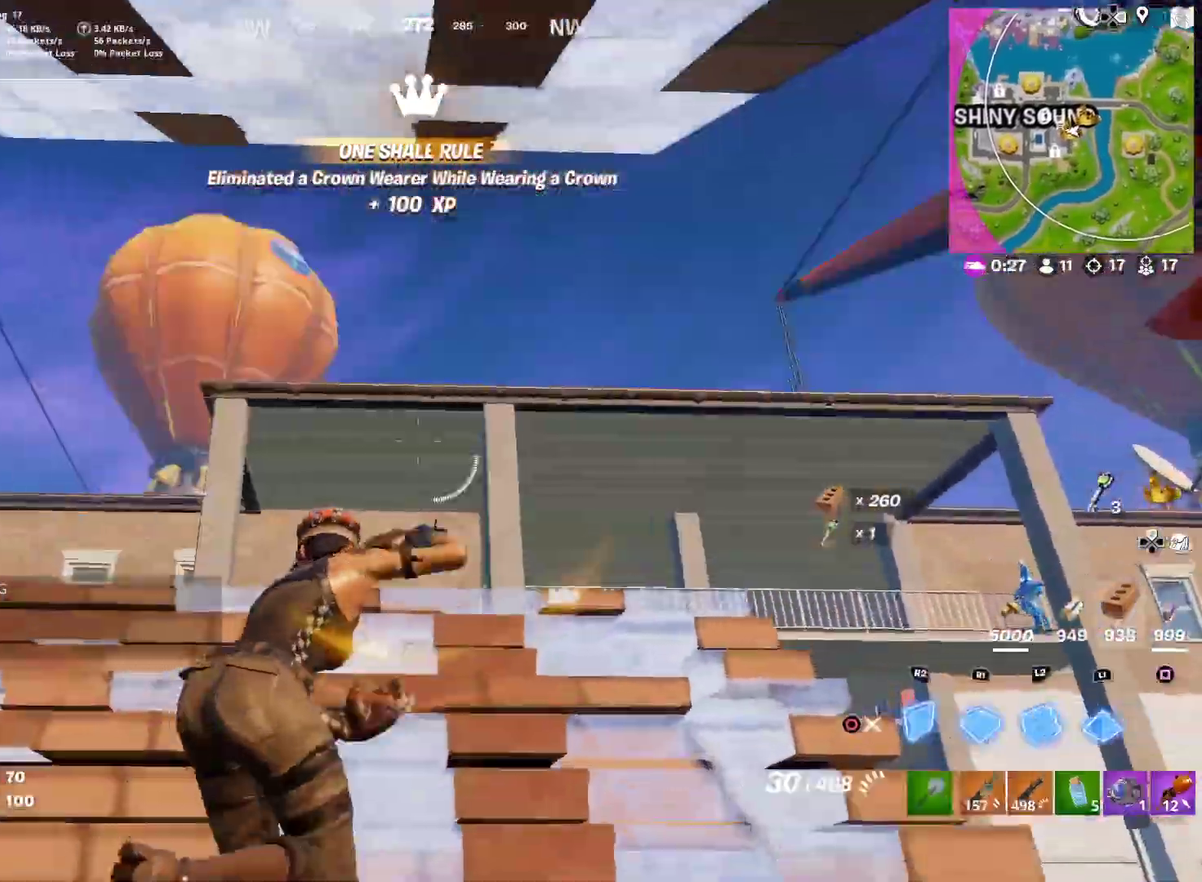
{"dt_ms": 501, "buttons": [], "left_stick": "right", "right_stick": "down-right", "button_events": [[100, "CIRCLE", "up"], [100, "L2", "down"], [234, "L2", "up"]]}
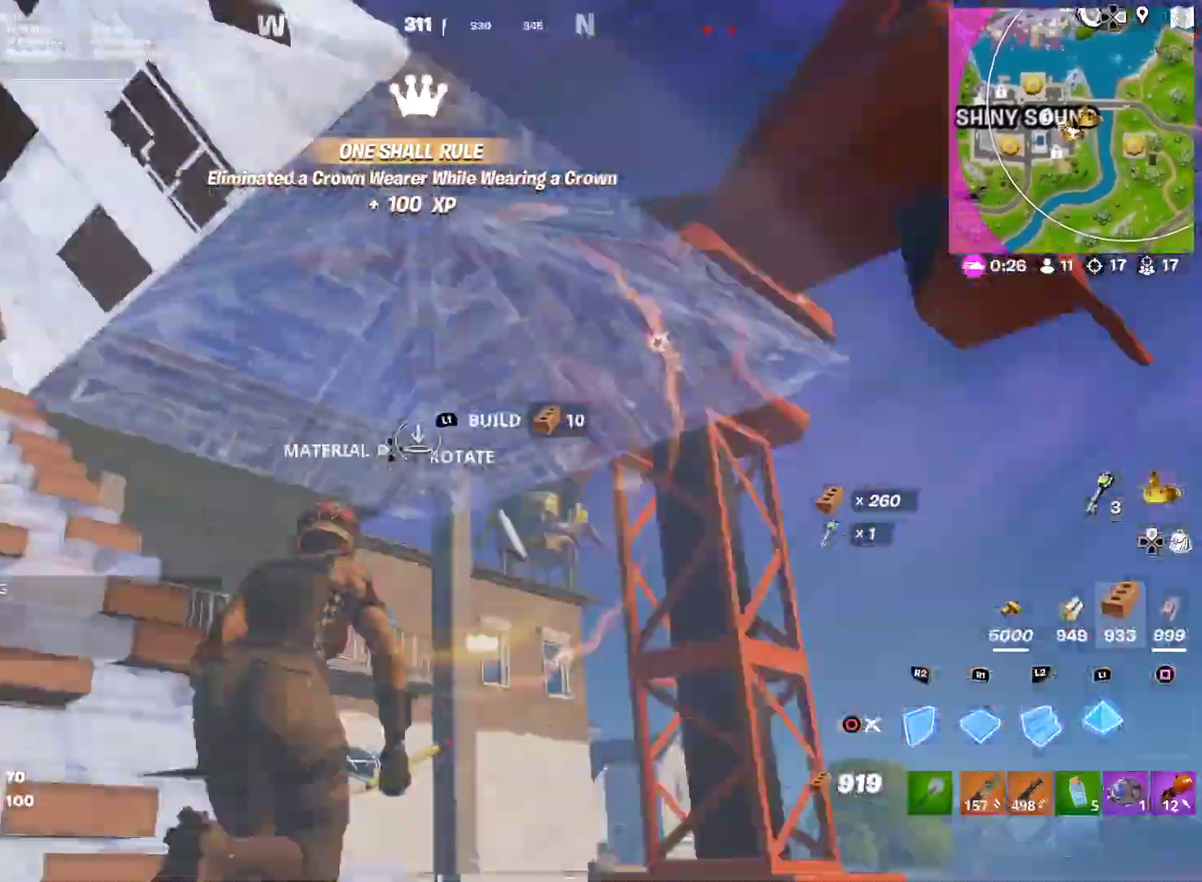
{"dt_ms": 400, "buttons": [], "left_stick": "left", "right_stick": "center", "button_events": [[100, "CROSS", "down"], [233, "CROSS", "up"]]}
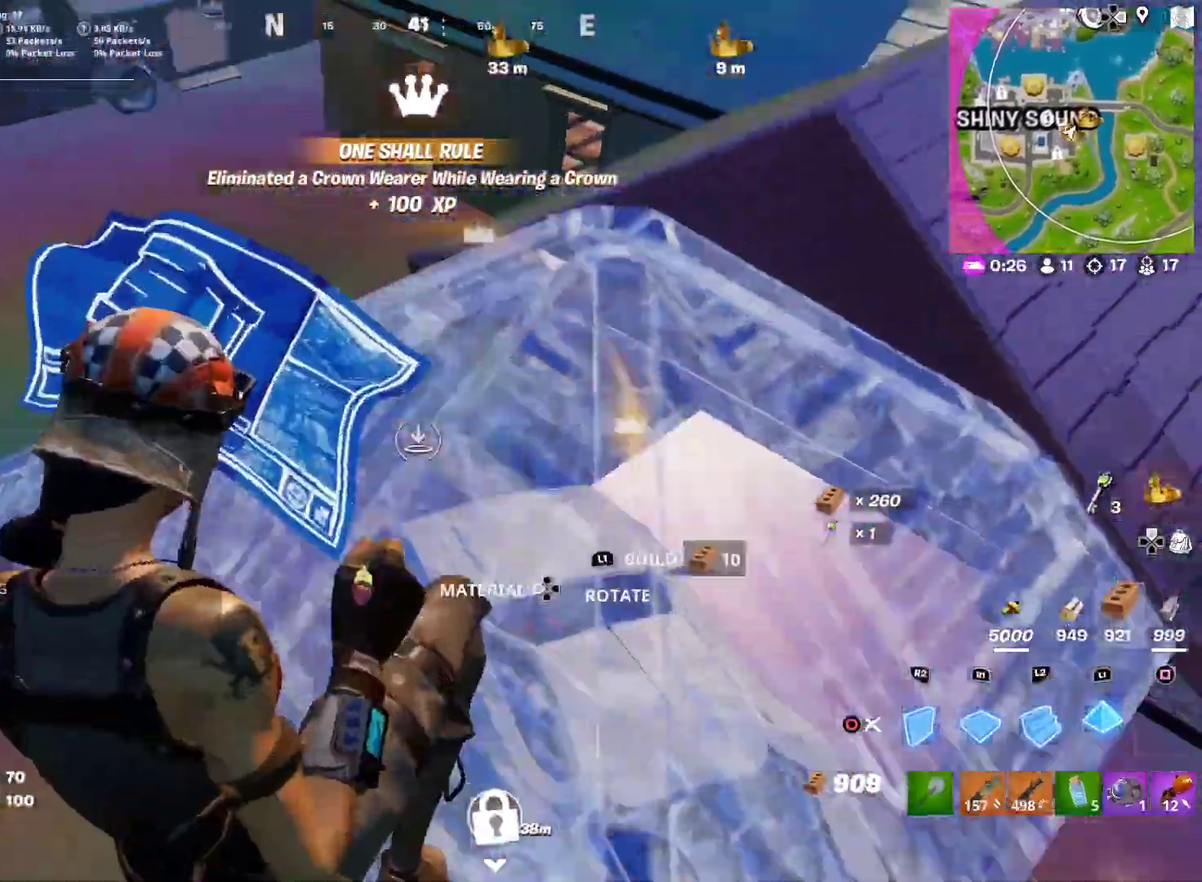
{"dt_ms": 601, "buttons": [], "left_stick": "down-left", "right_stick": "center", "button_events": [[184, "CIRCLE", "down"], [300, "CIRCLE", "up"]]}
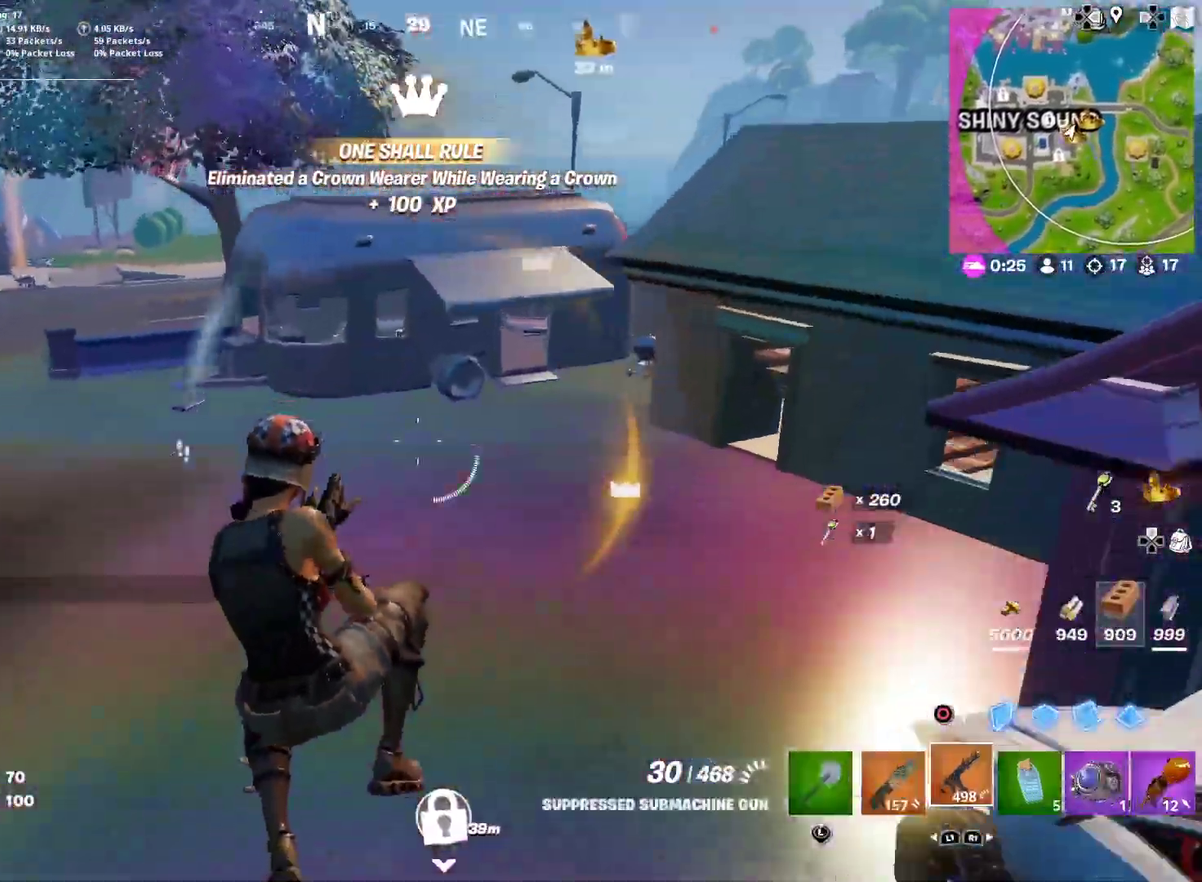
{"dt_ms": 400, "buttons": [], "left_stick": "center", "right_stick": "center", "button_events": []}
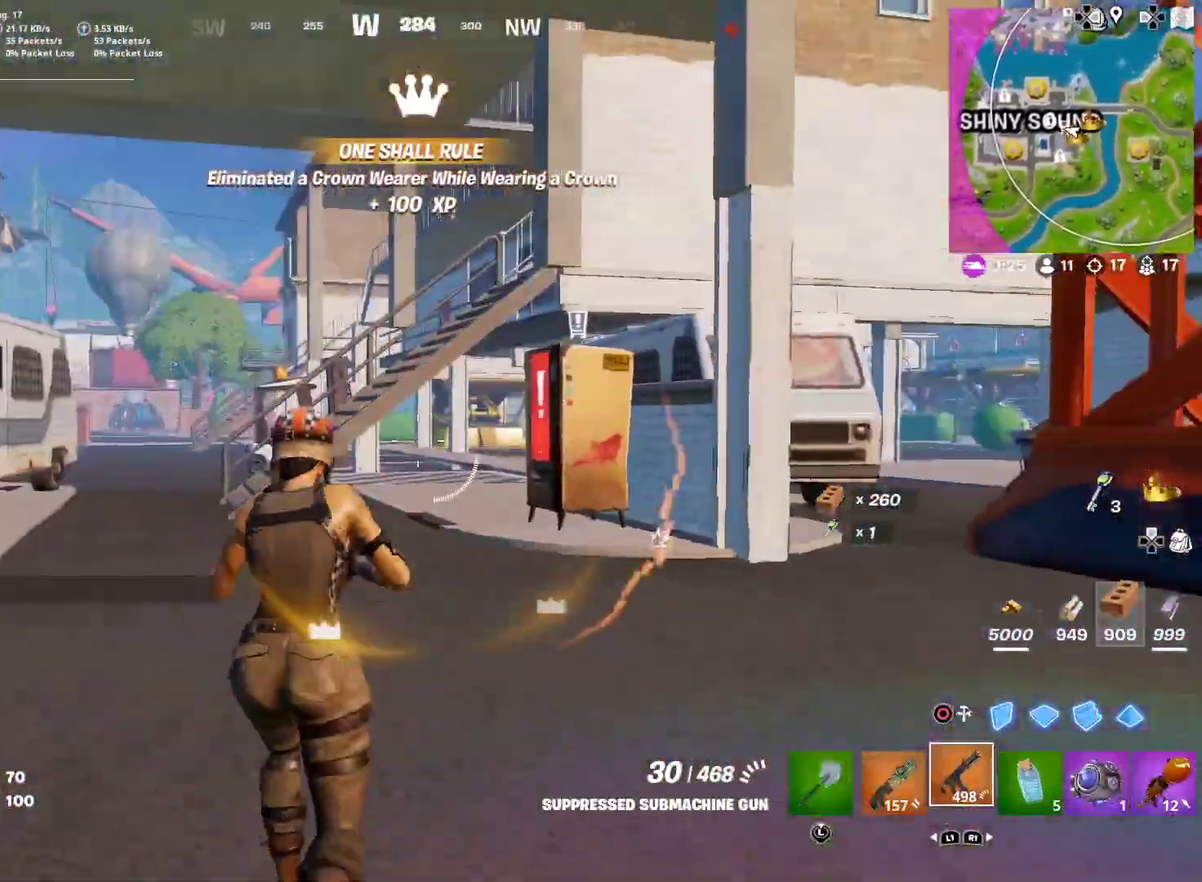
{"dt_ms": 601, "buttons": [], "left_stick": "left", "right_stick": "center", "button_events": []}
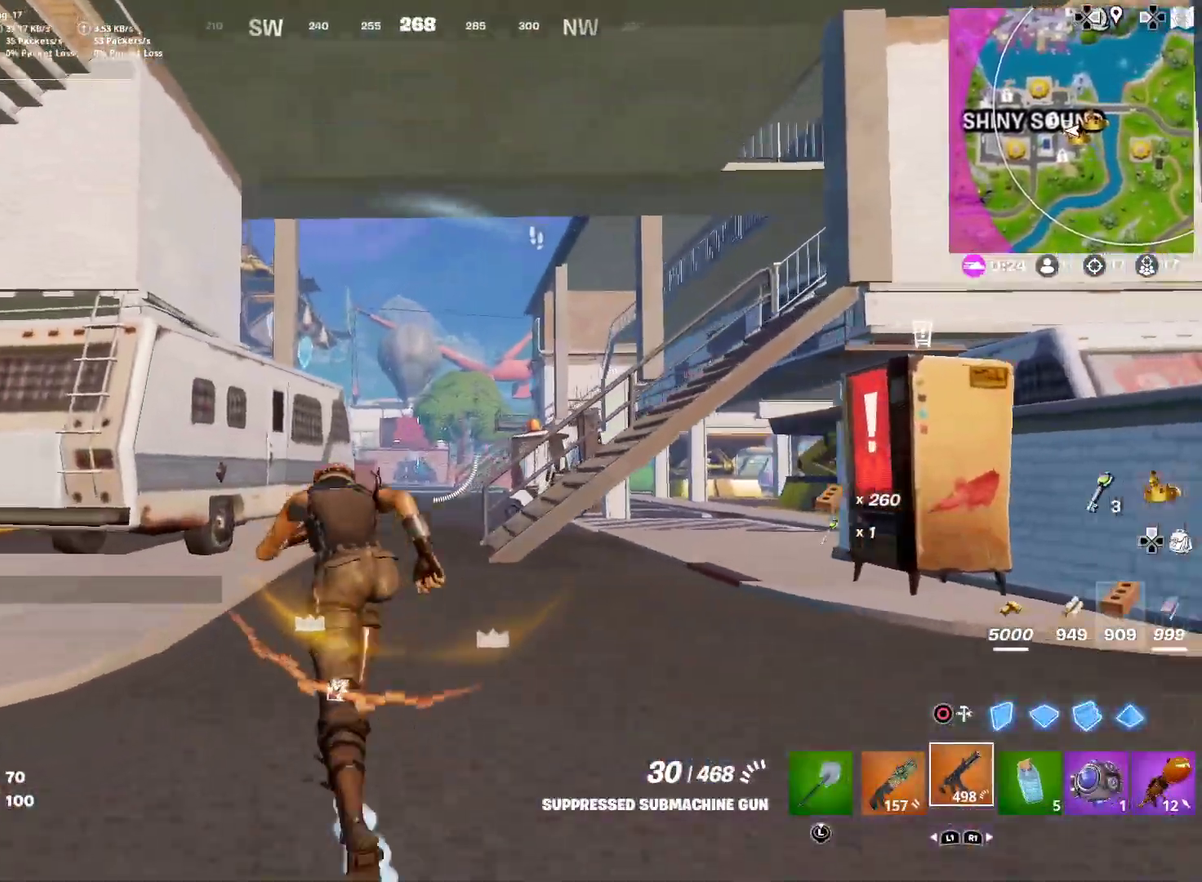
{"dt_ms": 300, "buttons": [], "left_stick": "left", "right_stick": "center", "button_events": []}
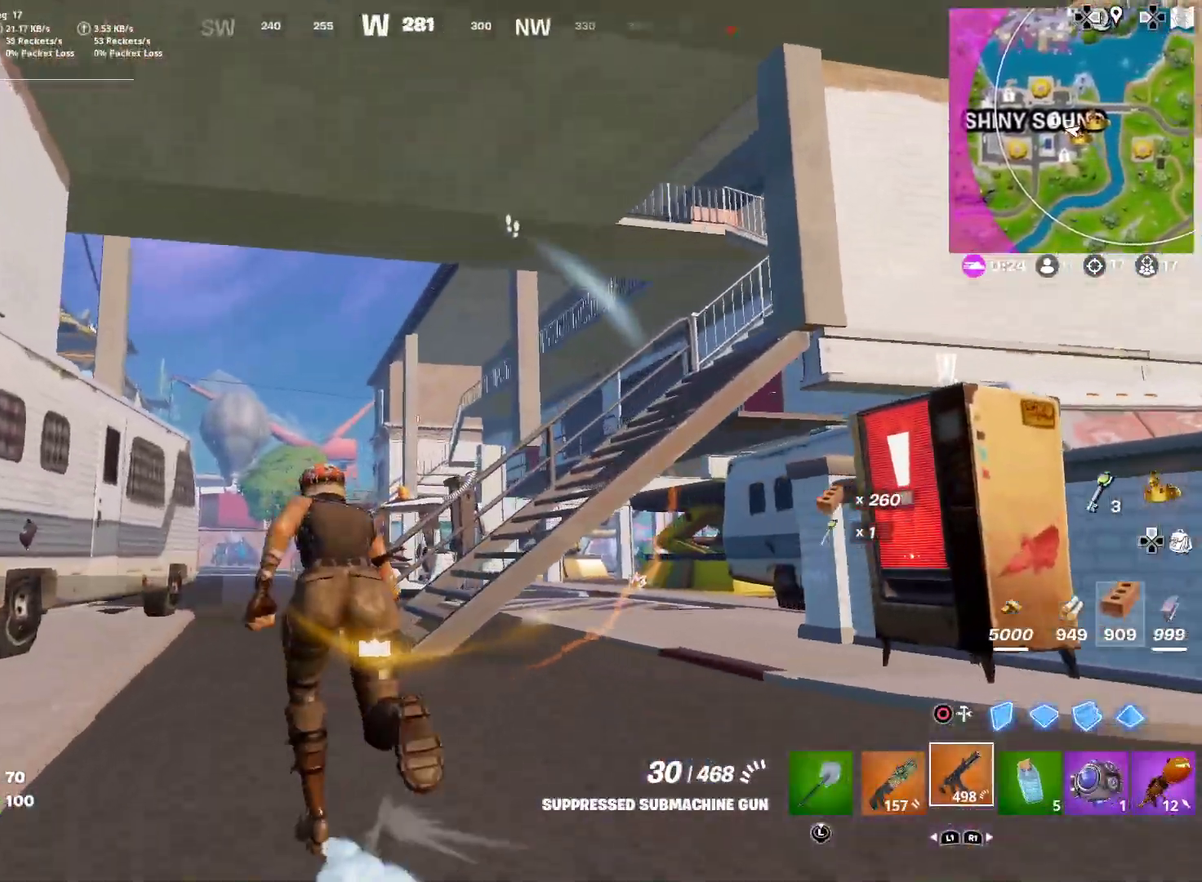
{"dt_ms": 901, "buttons": [], "left_stick": "down-right", "right_stick": "center", "button_events": [[317, "CROSS", "down"], [417, "CROSS", "up"], [817, "SQUARE", "down"], [884, "SQUARE", "up"]]}
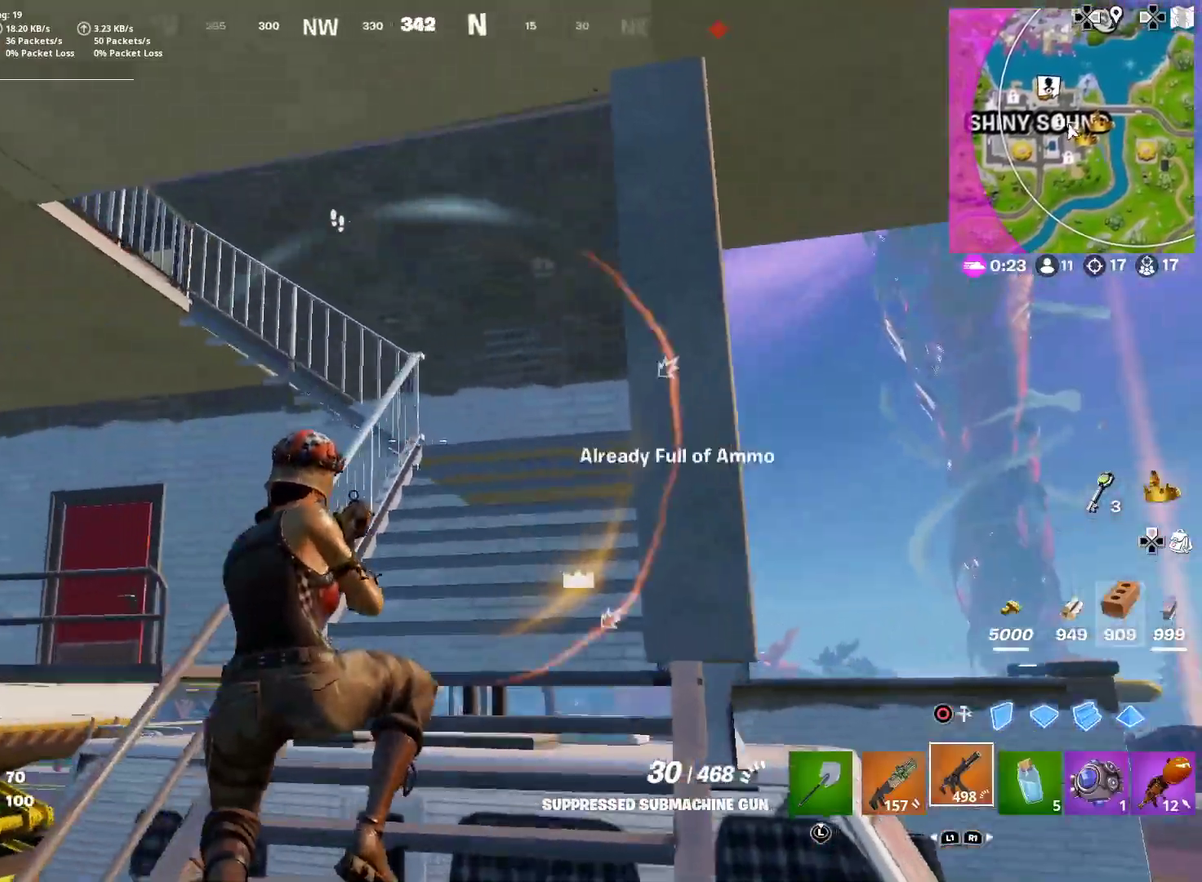
{"dt_ms": 300, "buttons": ["SQUARE"], "left_stick": "right", "right_stick": "up-left", "button_events": [[83, "SQUARE", "down"], [150, "SQUARE", "up"], [233, "SQUARE", "down"]]}
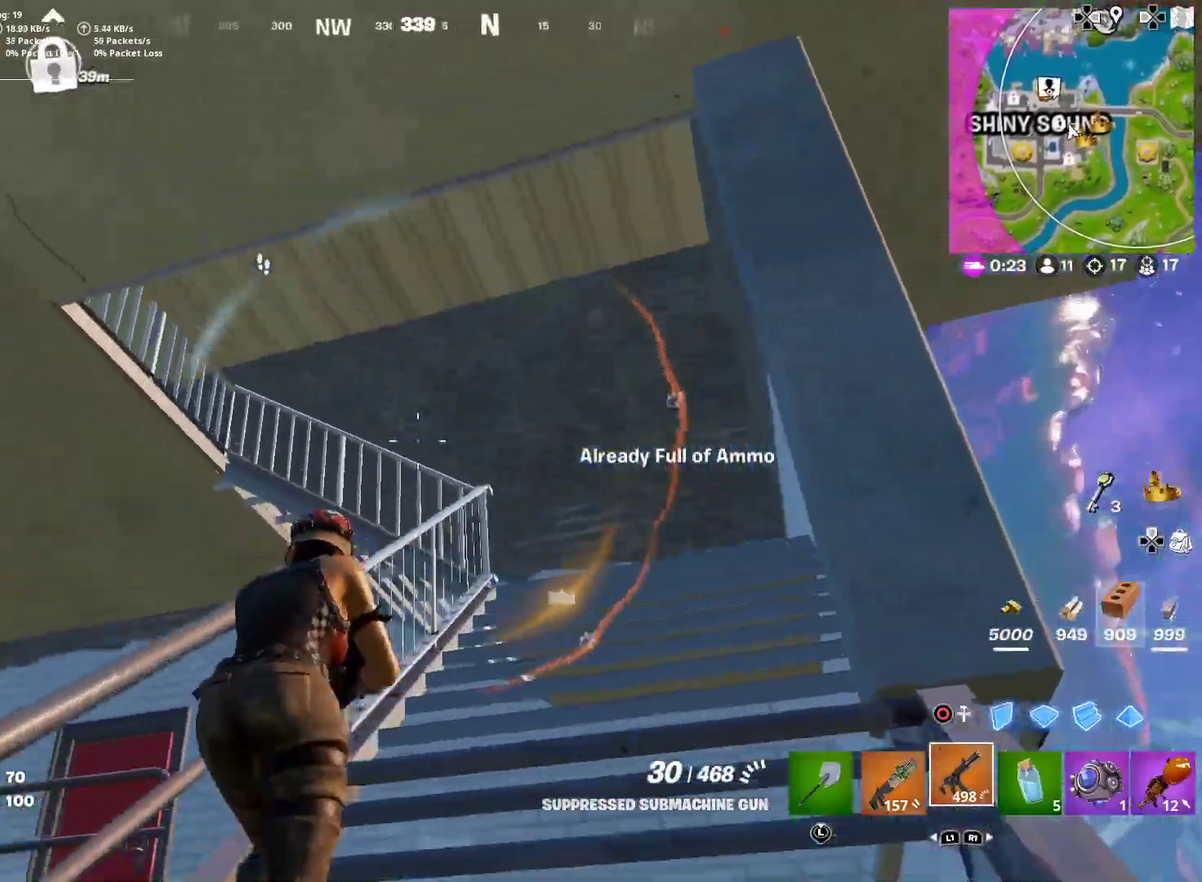
{"dt_ms": 701, "buttons": [], "left_stick": "down-right", "right_stick": "center", "button_events": [[17, "SQUARE", "up"], [217, "CROSS", "down"], [317, "CROSS", "up"]]}
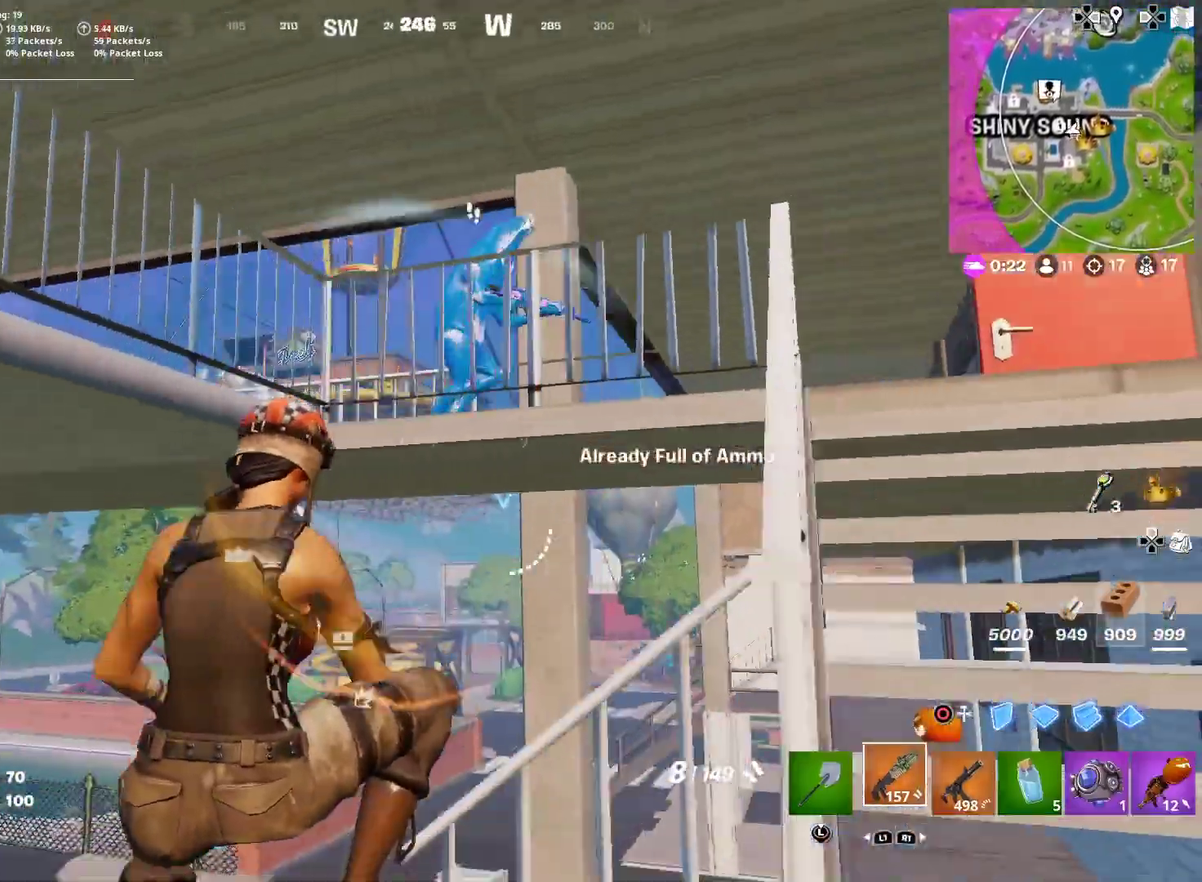
{"dt_ms": 300, "buttons": ["CROSS"], "left_stick": "down-right", "right_stick": "right", "button_events": [[267, "CROSS", "down"]]}
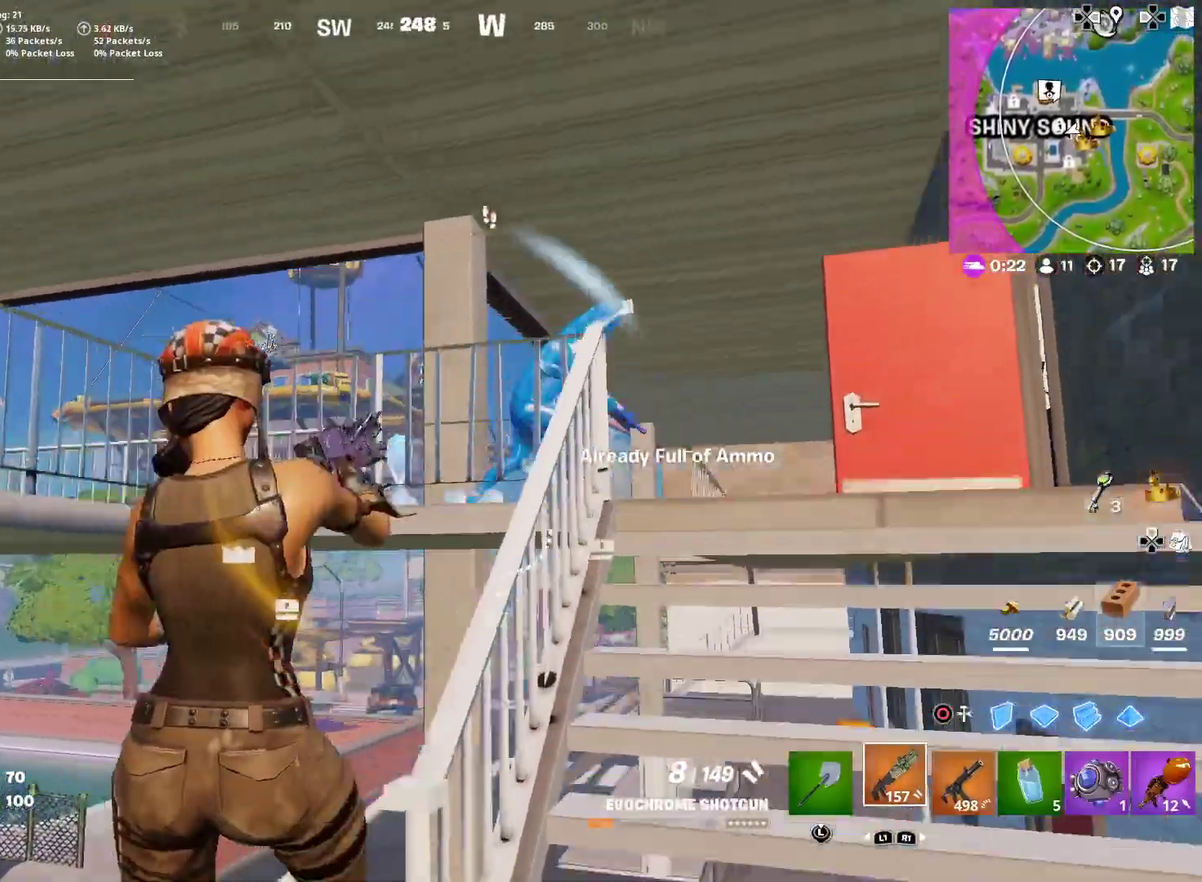
{"dt_ms": 601, "buttons": [], "left_stick": "up-left", "right_stick": "center", "button_events": [[134, "CROSS", "up"], [234, "R2", "down"], [284, "CIRCLE", "down"], [367, "CIRCLE", "up"], [417, "R2", "up"]]}
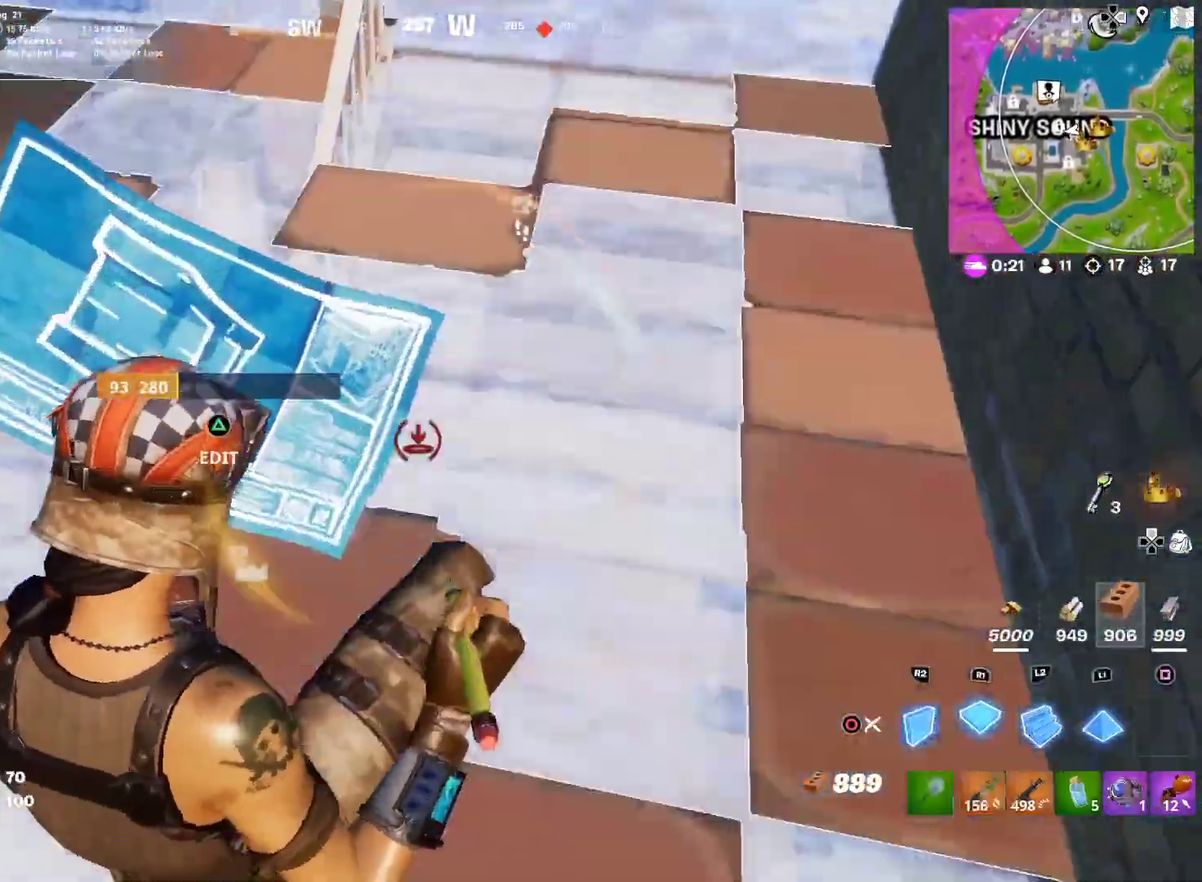
{"dt_ms": 400, "buttons": [], "left_stick": "up-right", "right_stick": "center", "button_events": [[66, "R2", "down"], [167, "CIRCLE", "down"], [283, "CIRCLE", "up"], [333, "R2", "up"]]}
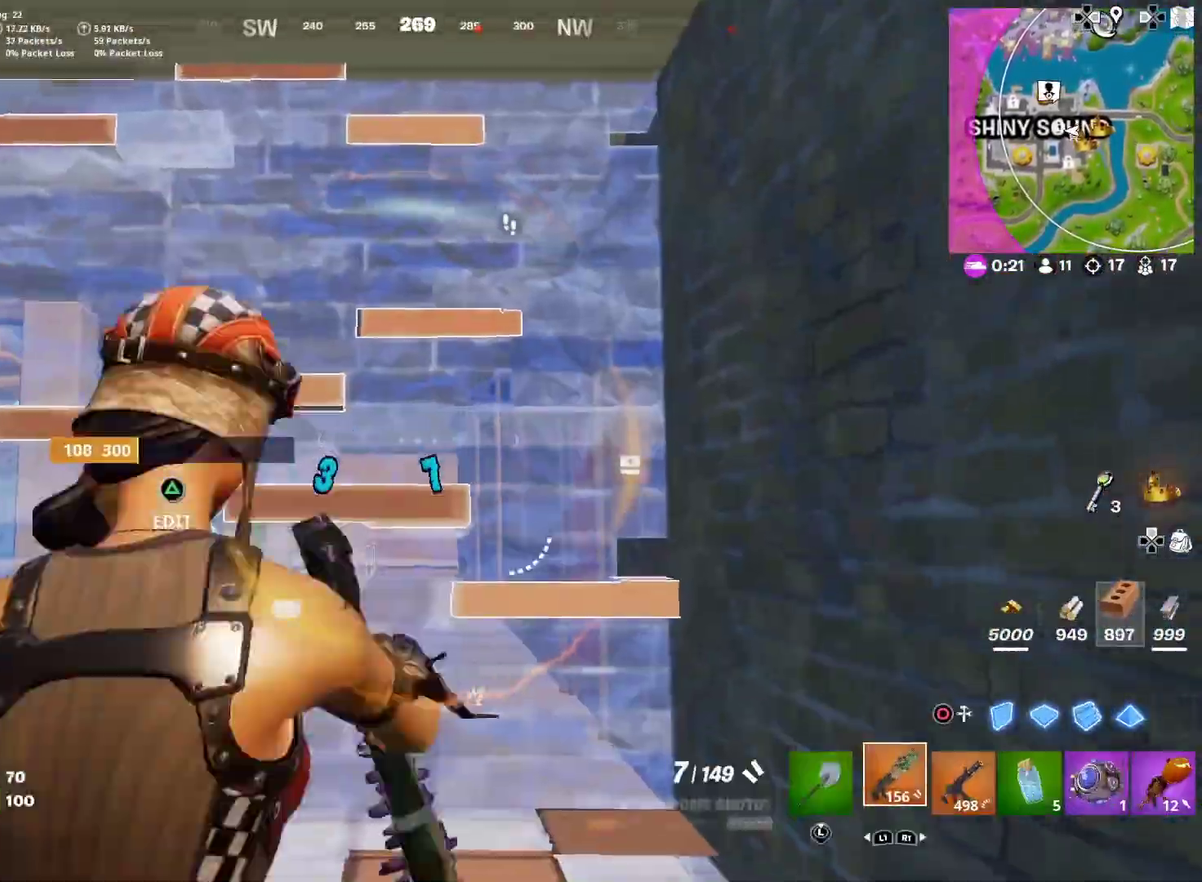
{"dt_ms": 501, "buttons": [], "left_stick": "center", "right_stick": "center", "button_events": [[100, "TRIANGLE", "down"], [134, "R2", "down"], [234, "TRIANGLE", "up"], [284, "R2", "up"]]}
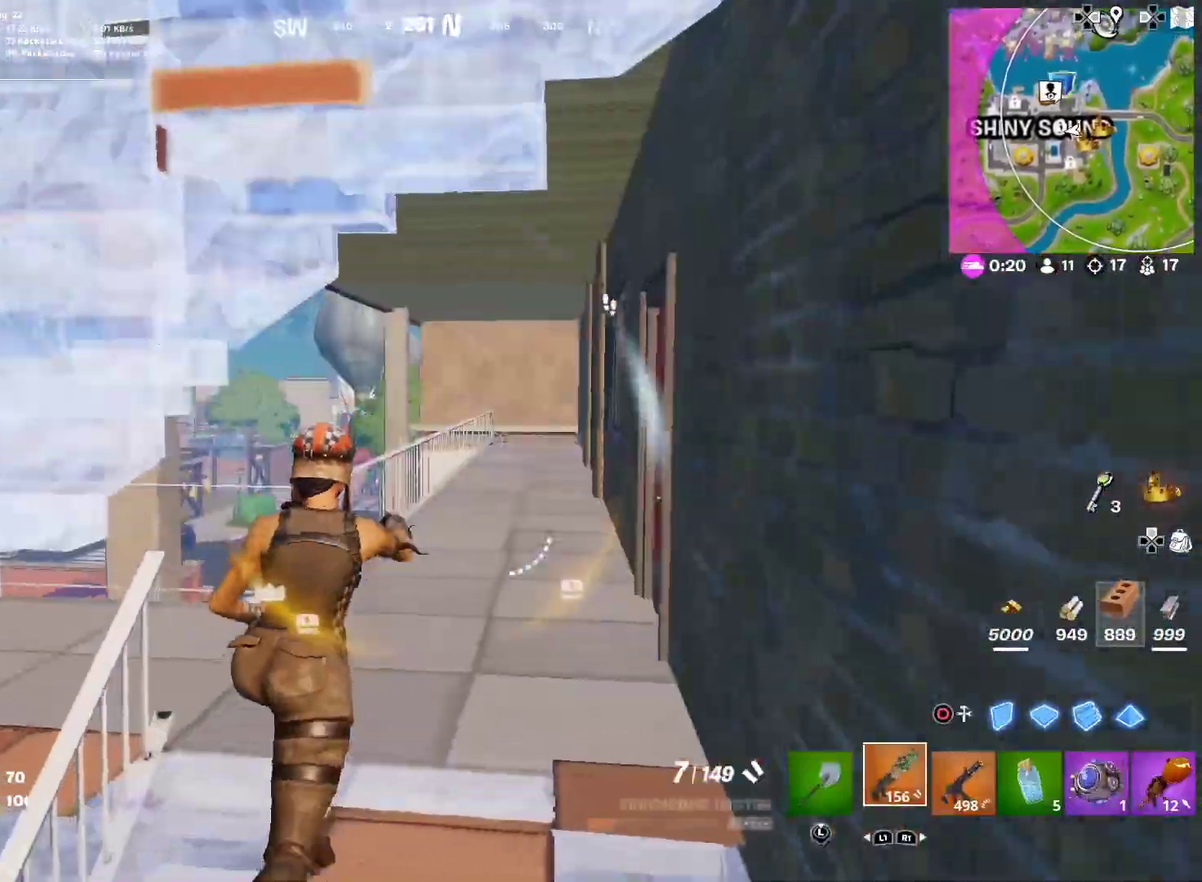
{"dt_ms": 500, "buttons": [], "left_stick": "up-right", "right_stick": "right", "button_events": []}
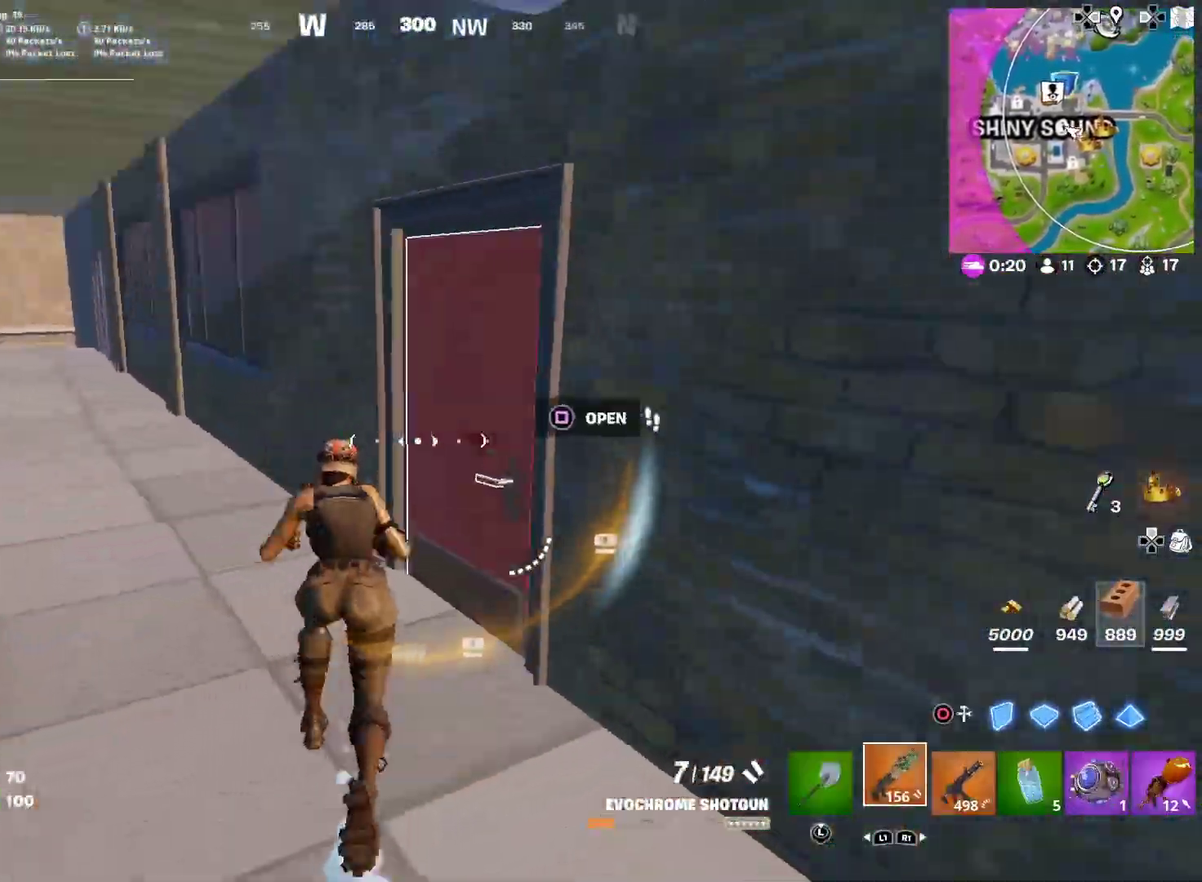
{"dt_ms": 501, "buttons": ["CROSS"], "left_stick": "down", "right_stick": "right", "button_events": [[401, "CROSS", "down"]]}
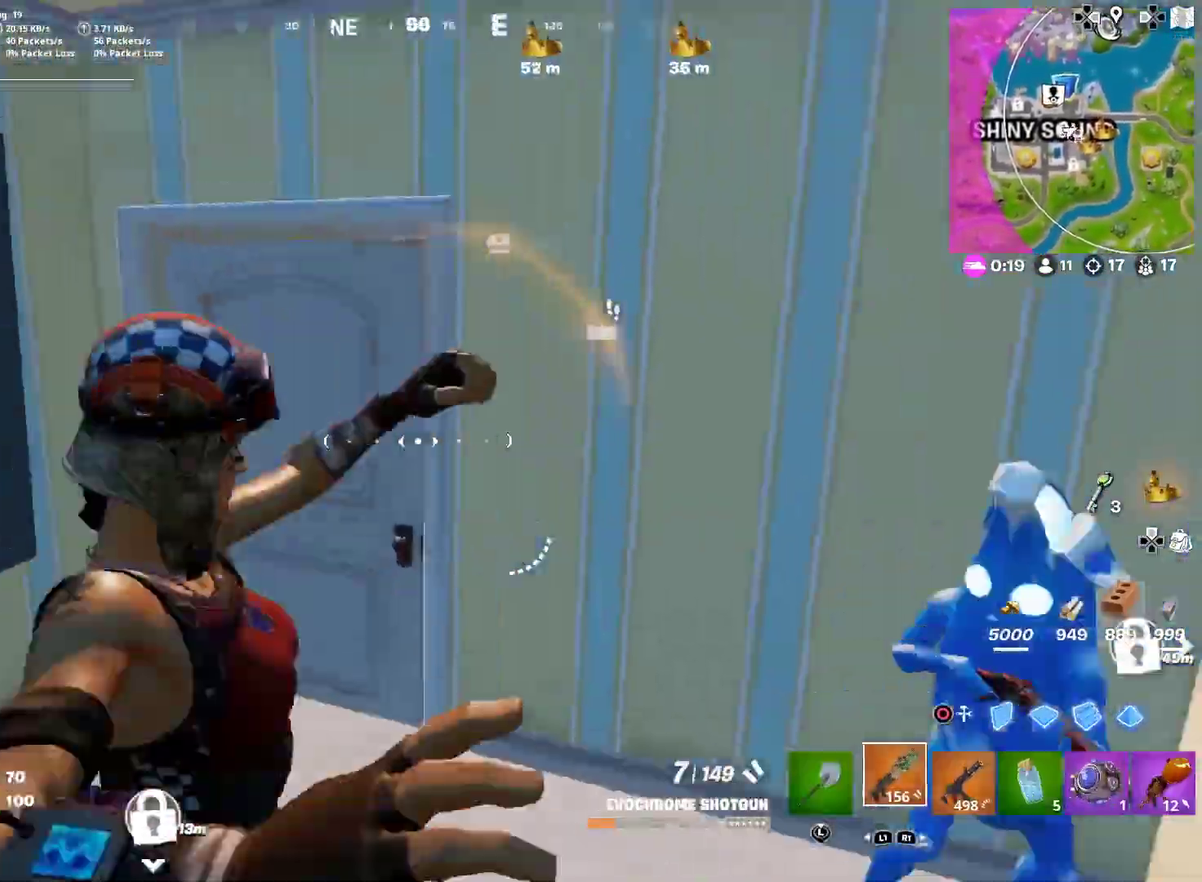
{"dt_ms": 500, "buttons": [], "left_stick": "down", "right_stick": "center", "button_events": [[16, "CROSS", "up"], [350, "R2", "down"], [400, "CIRCLE", "down"], [467, "R2", "up"], [500, "CIRCLE", "up"]]}
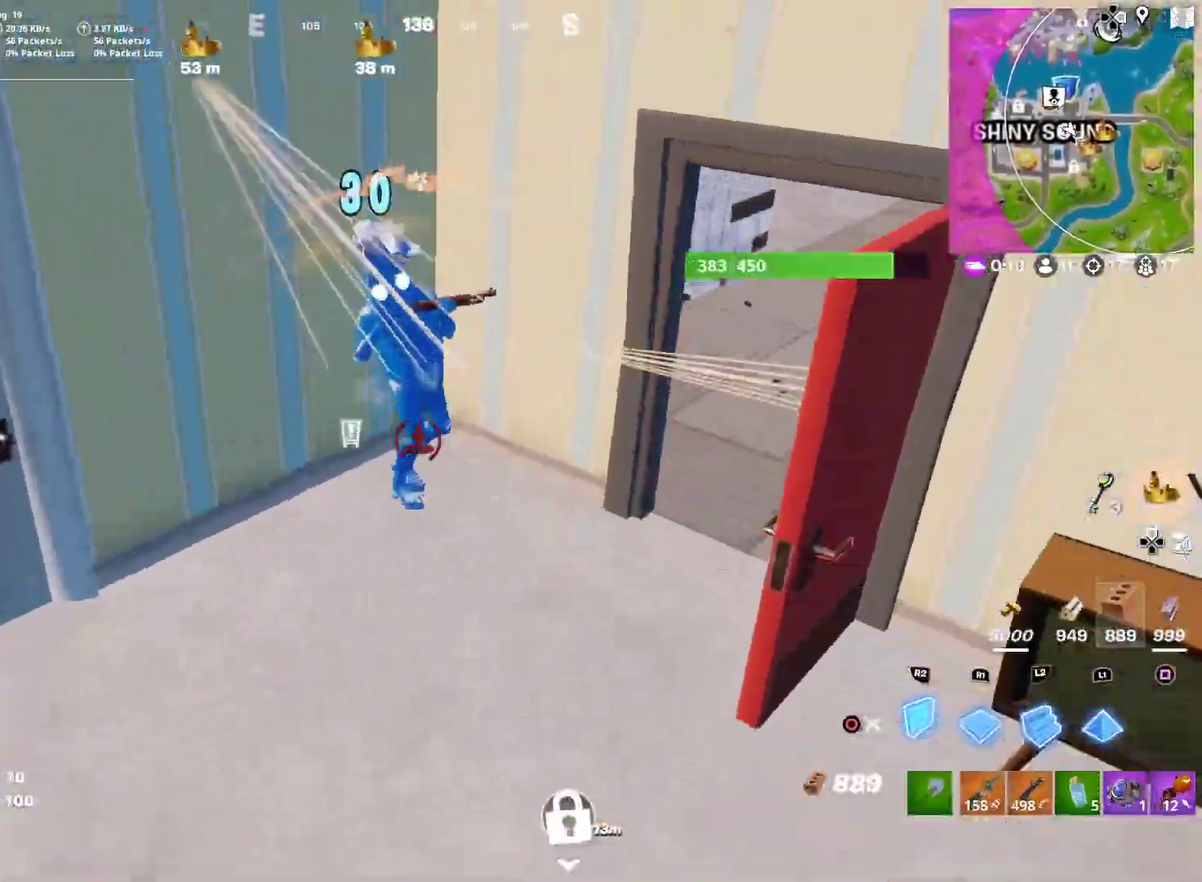
{"dt_ms": 401, "buttons": ["CIRCLE"], "left_stick": "right", "right_stick": "center", "button_events": [[50, "R2", "down"], [117, "L2", "down"], [167, "R2", "up"], [284, "CIRCLE", "down"], [351, "L2", "up"]]}
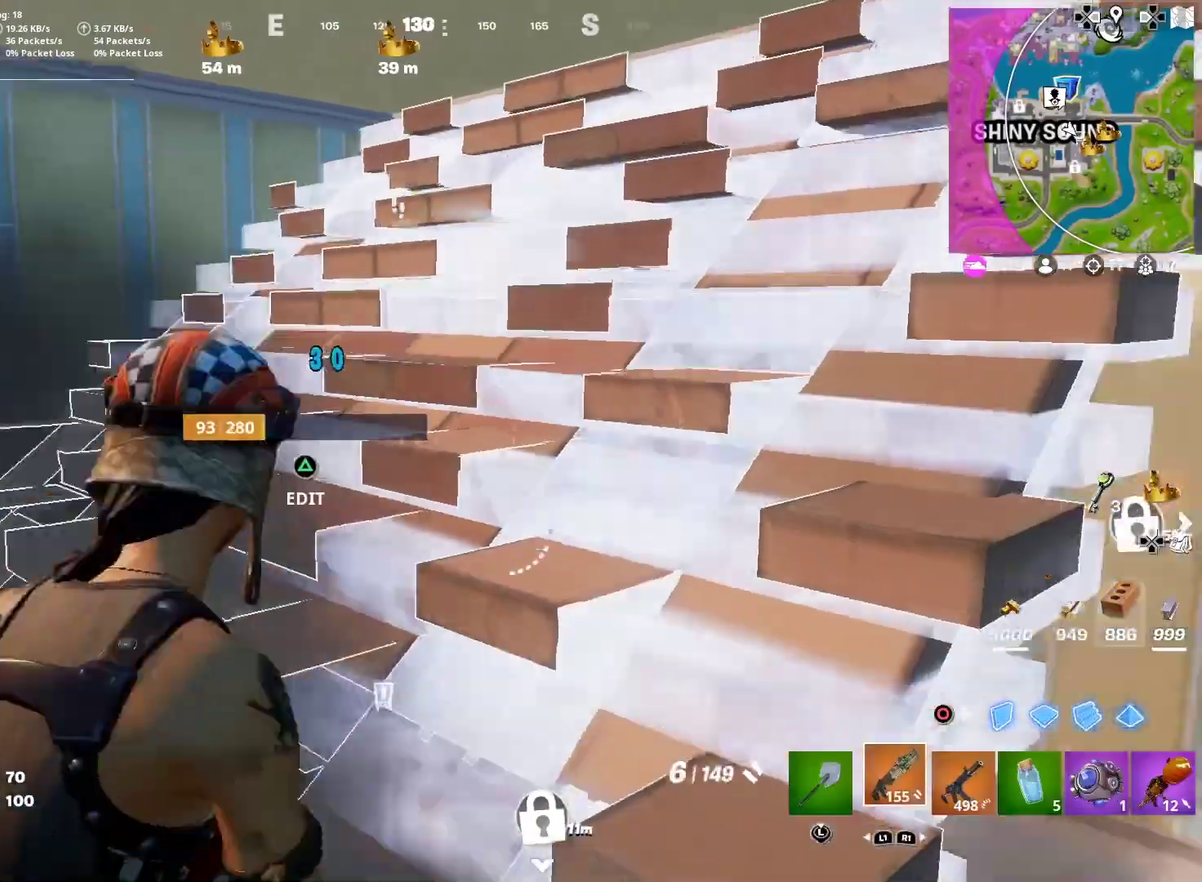
{"dt_ms": 600, "buttons": [], "left_stick": "down-left", "right_stick": "left", "button_events": [[16, "CIRCLE", "up"], [66, "TRIANGLE", "down"], [116, "R2", "down"], [200, "TRIANGLE", "up"], [266, "R2", "up"]]}
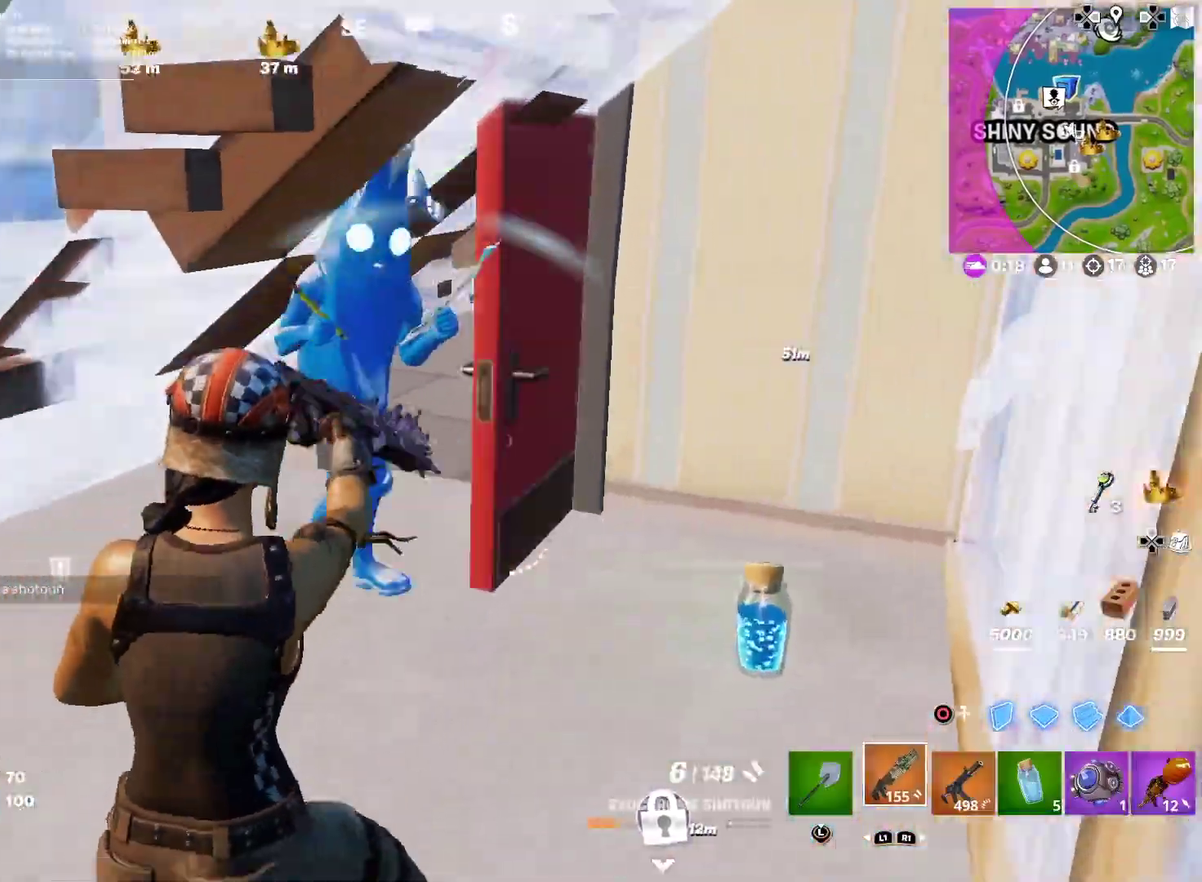
{"dt_ms": 300, "buttons": ["CROSS", "R2"], "left_stick": "down", "right_stick": "down-right"}
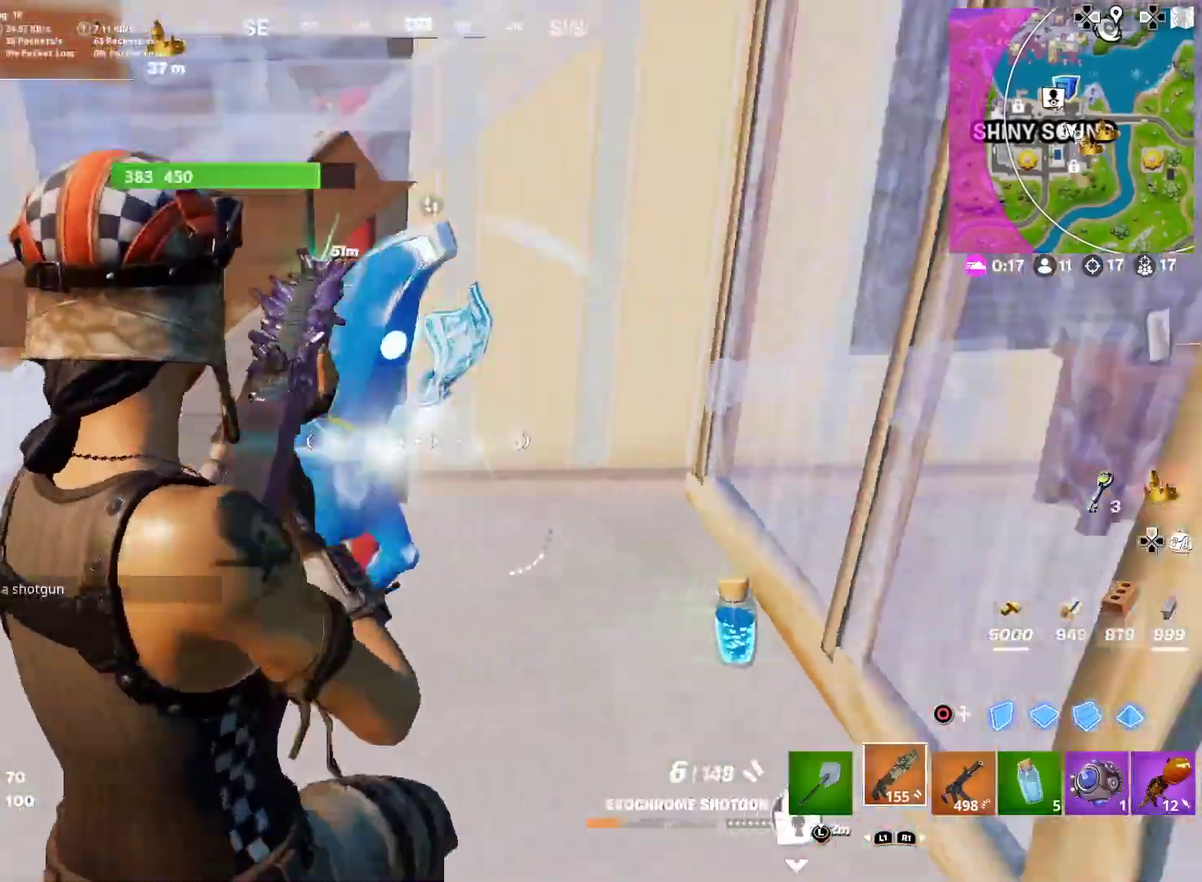
{"dt_ms": 701, "buttons": ["R2"], "left_stick": "up", "right_stick": "up"}
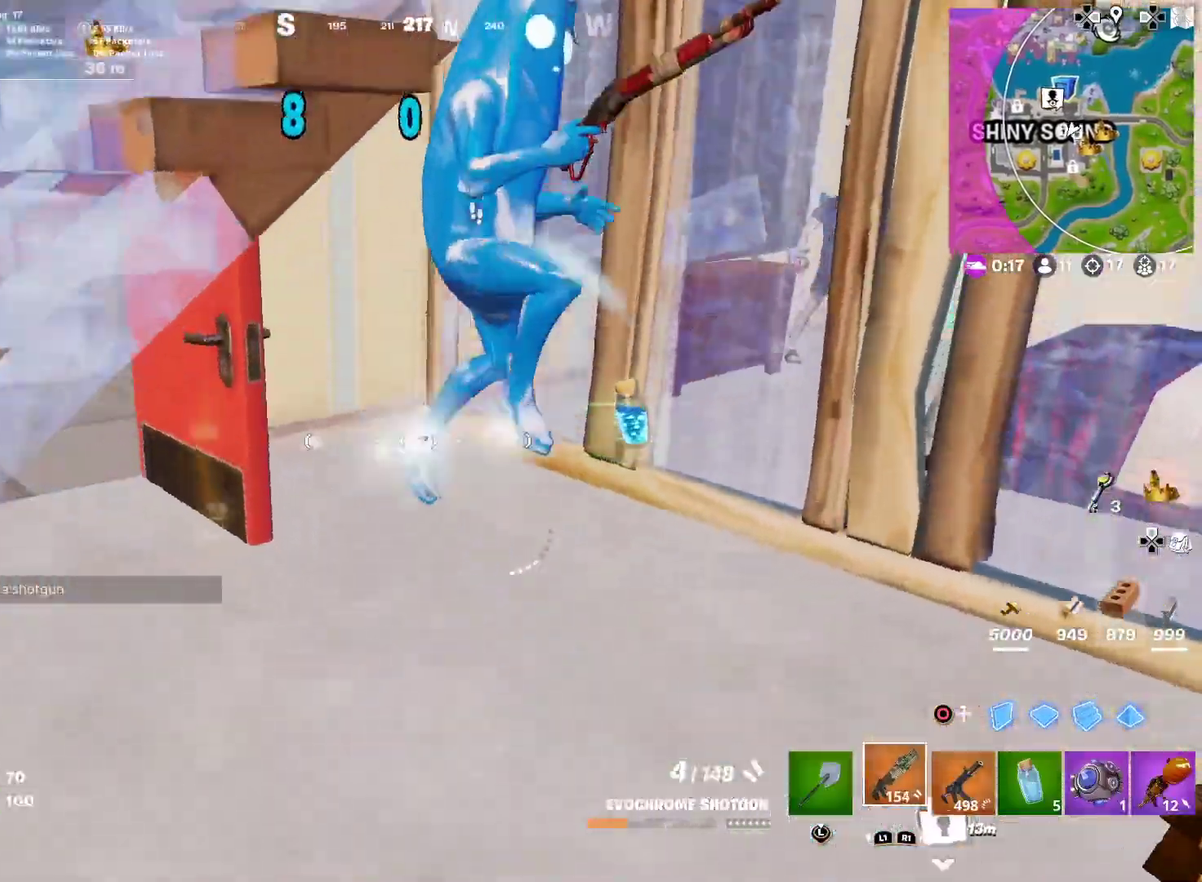
{"dt_ms": 300, "buttons": [], "left_stick": "down-left", "right_stick": "center", "button_events": [[84, "R2", "up"], [167, "R2", "down"], [267, "R2", "up"]]}
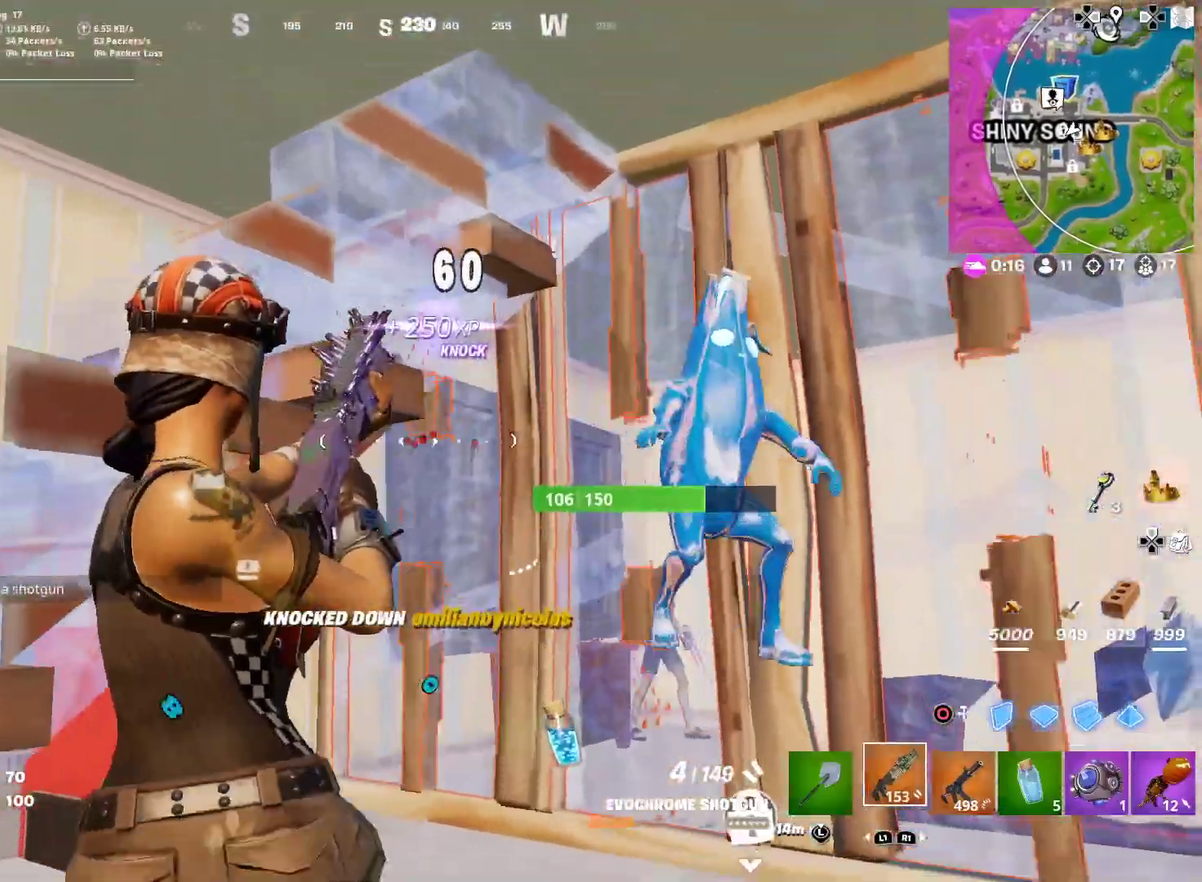
{"dt_ms": 901, "buttons": [], "left_stick": "down", "right_stick": "left"}
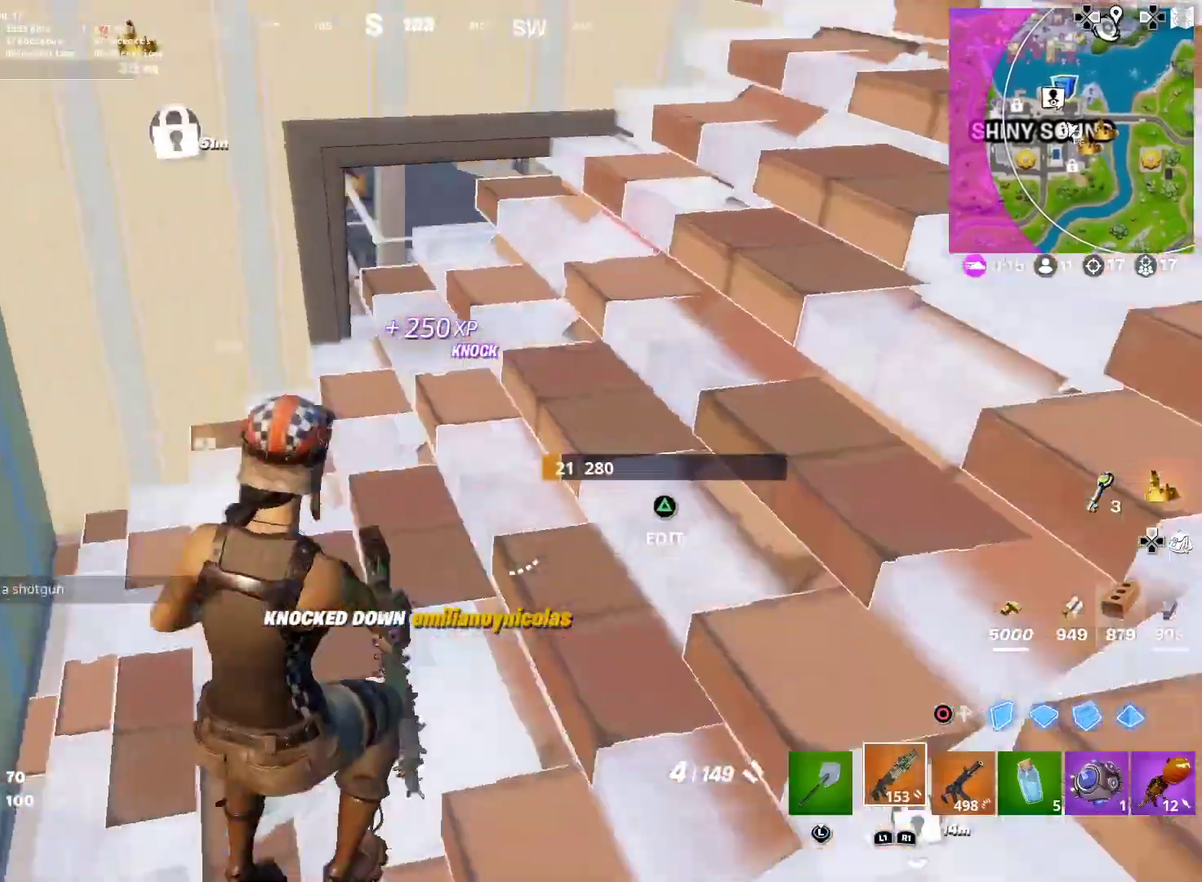
{"dt_ms": 301, "buttons": [], "left_stick": "up-right", "right_stick": "center"}